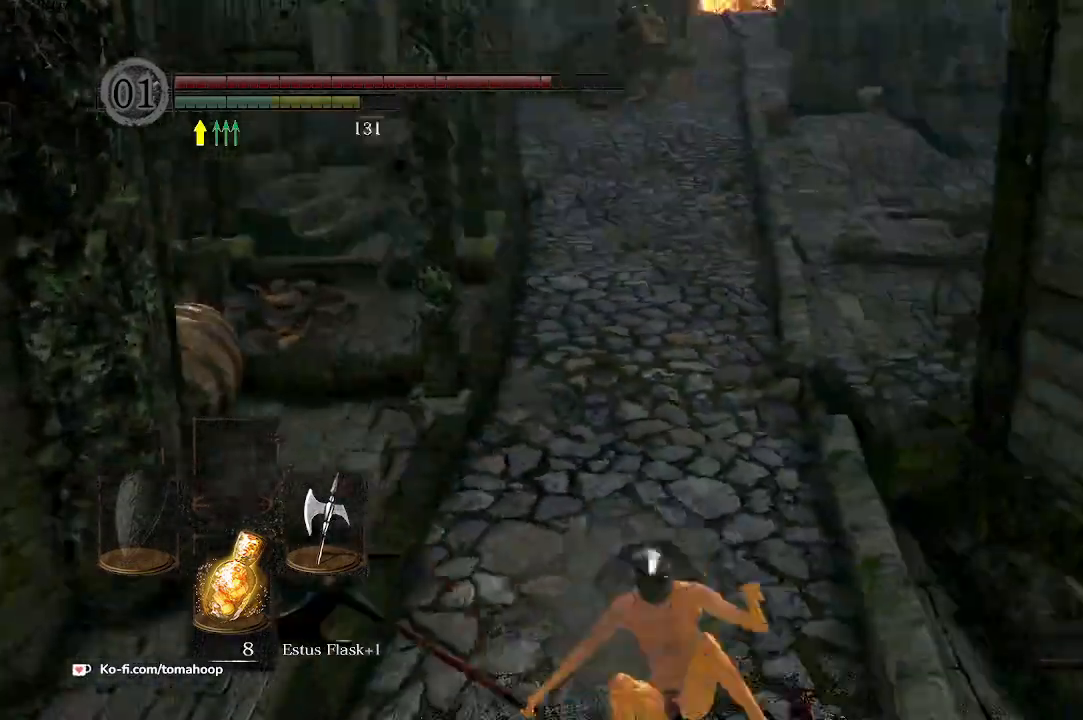
Gameplay with a controller (Xbox layout); each line is a JSON object with the inputs held at the frame after it. "events" lists button and stick changes between this image and that frame as [ms after this image, input, new state], when the widget could be followed in between.
{"buttons": [], "left_stick": "up-right", "right_stick": "center", "events": [[33, "right_stick", "center"], [67, "left_stick", "up-left"], [100, "R3", "down"], [233, "R3", "up"], [267, "left_stick", "up"], [367, "left_stick", "up-right"]]}
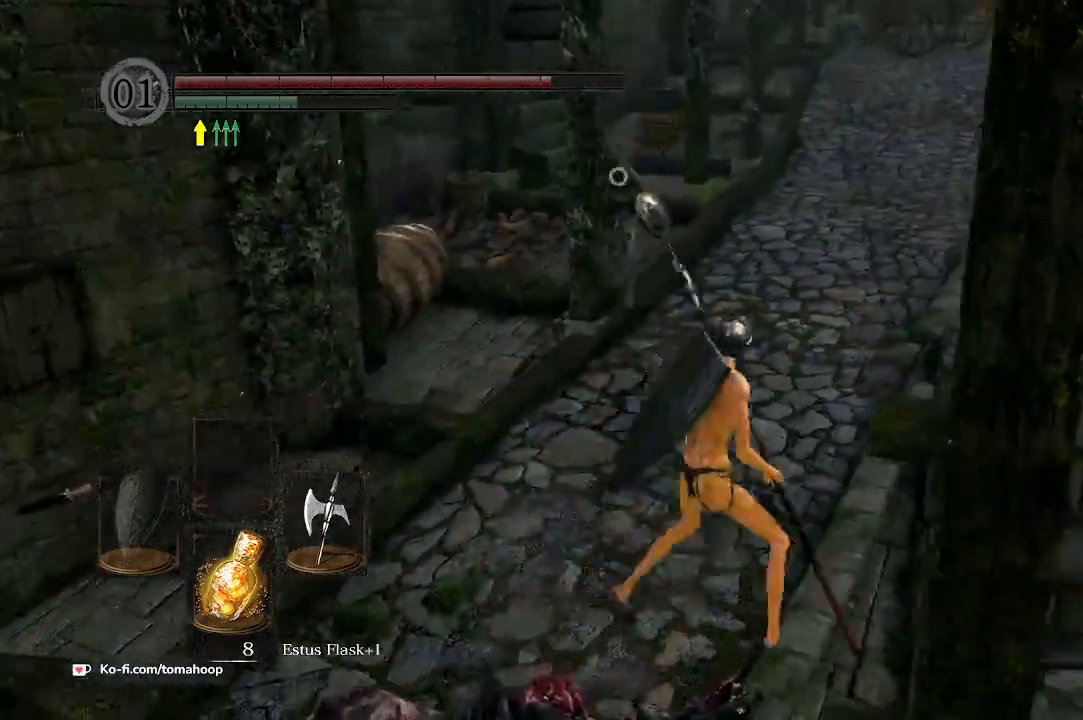
{"buttons": [], "left_stick": "up", "right_stick": "center", "events": [[33, "R1", "down"], [67, "left_stick", "up"], [133, "R1", "up"]]}
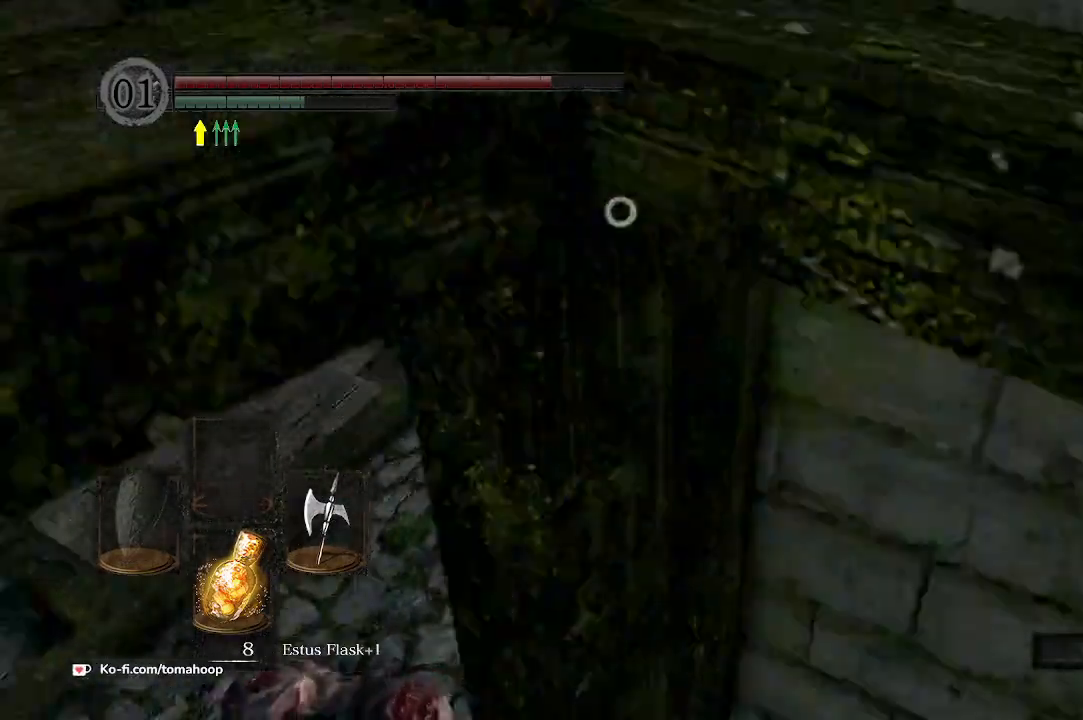
{"buttons": [], "left_stick": "down", "right_stick": "right", "events": [[67, "R3", "down"], [167, "left_stick", "up-left"], [200, "R3", "up"], [200, "right_stick", "right"], [267, "left_stick", "left"], [367, "left_stick", "down-left"], [500, "left_stick", "down"]]}
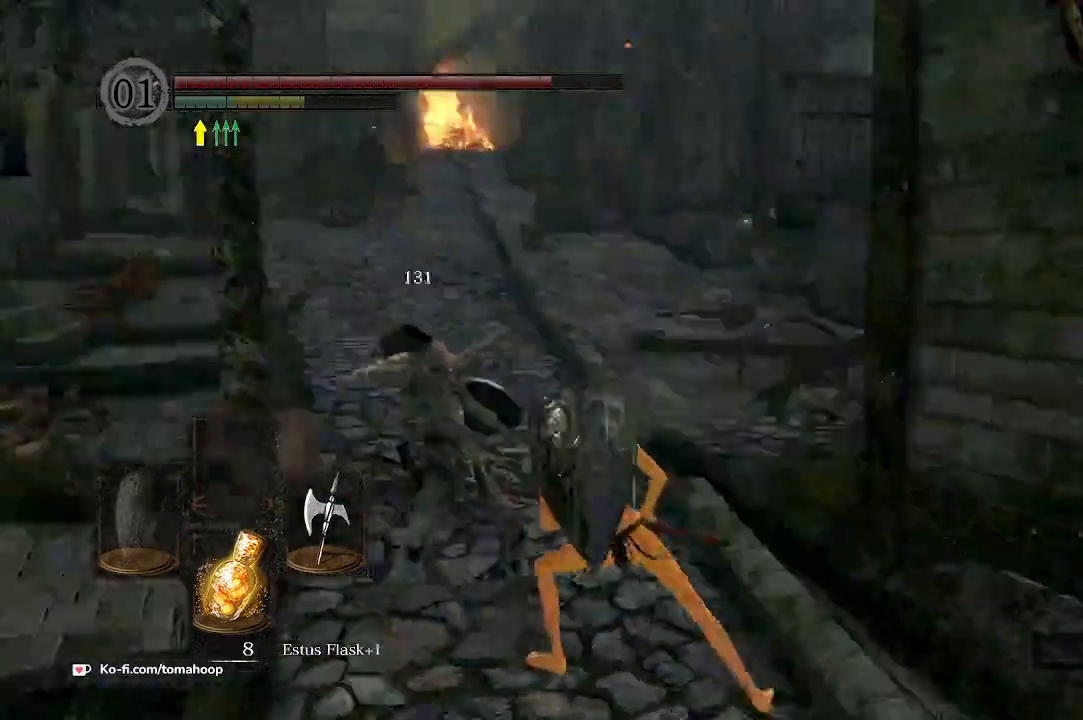
{"buttons": [], "left_stick": "down-right", "right_stick": "center", "events": [[200, "left_stick", "down-right"], [300, "right_stick", "center"]]}
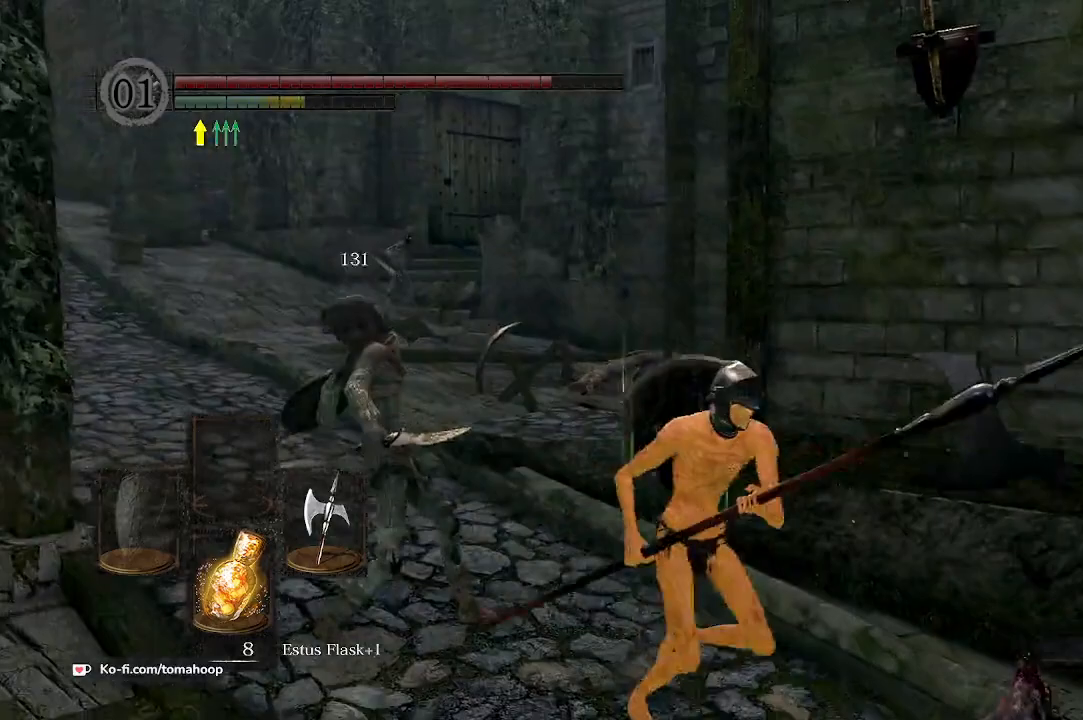
{"buttons": [], "left_stick": "right", "right_stick": "center", "events": [[67, "right_stick", "left"], [267, "left_stick", "right"], [400, "right_stick", "center"]]}
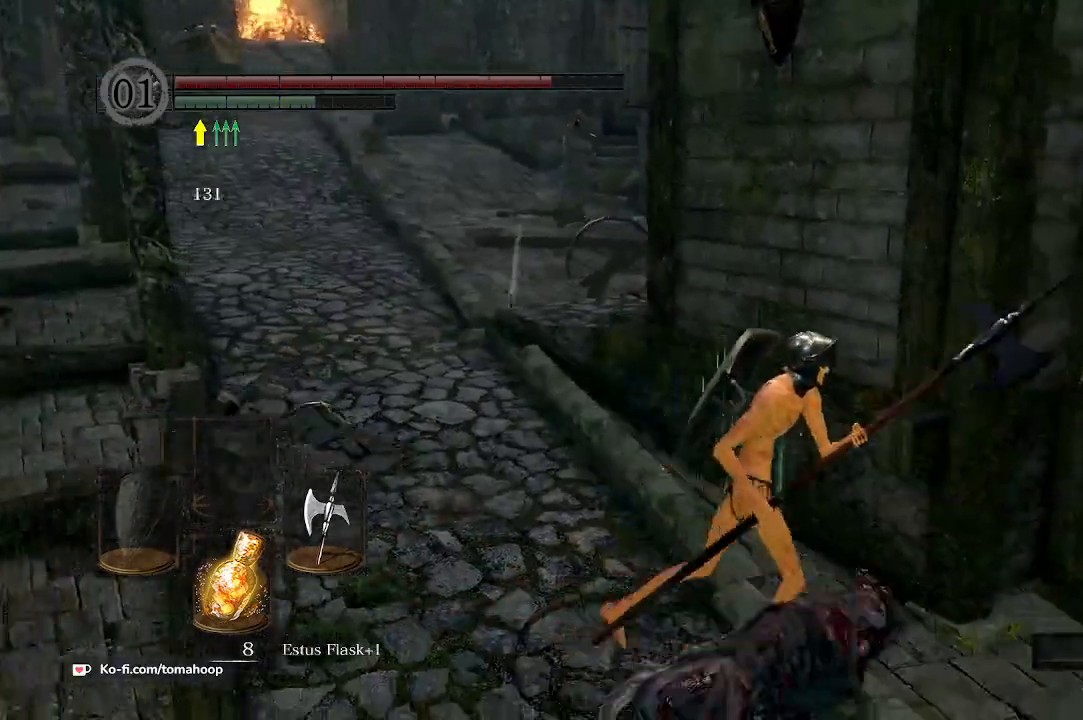
{"buttons": [], "left_stick": "up-left", "right_stick": "center", "events": [[133, "left_stick", "up"], [233, "left_stick", "up-left"]]}
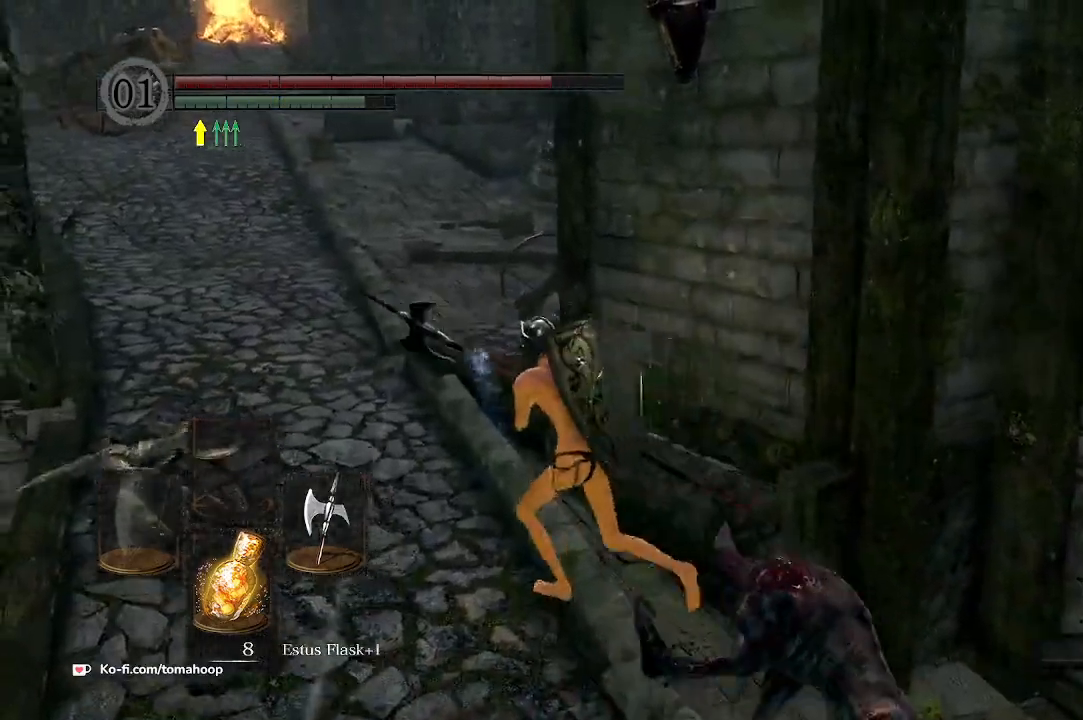
{"buttons": ["R3"], "left_stick": "up", "right_stick": "center", "events": [[167, "right_stick", "right"], [267, "right_stick", "center"], [300, "left_stick", "up"], [467, "R3", "down"]]}
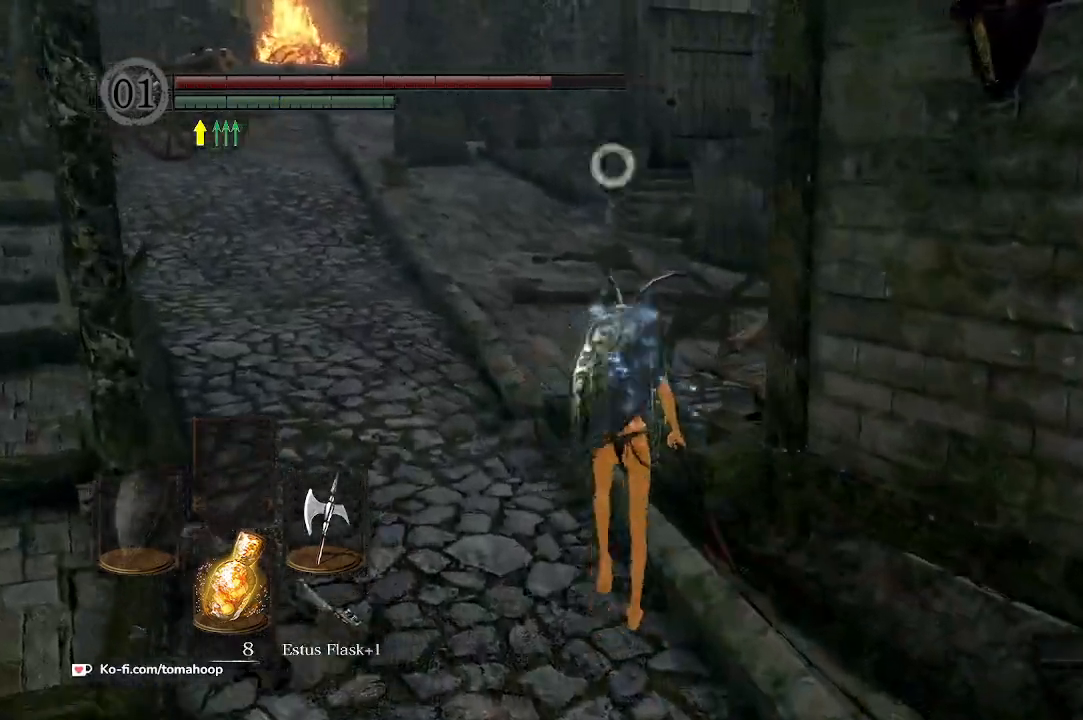
{"buttons": [], "left_stick": "up", "right_stick": "center", "events": [[133, "R3", "up"], [367, "left_stick", "up-left"], [500, "left_stick", "up"]]}
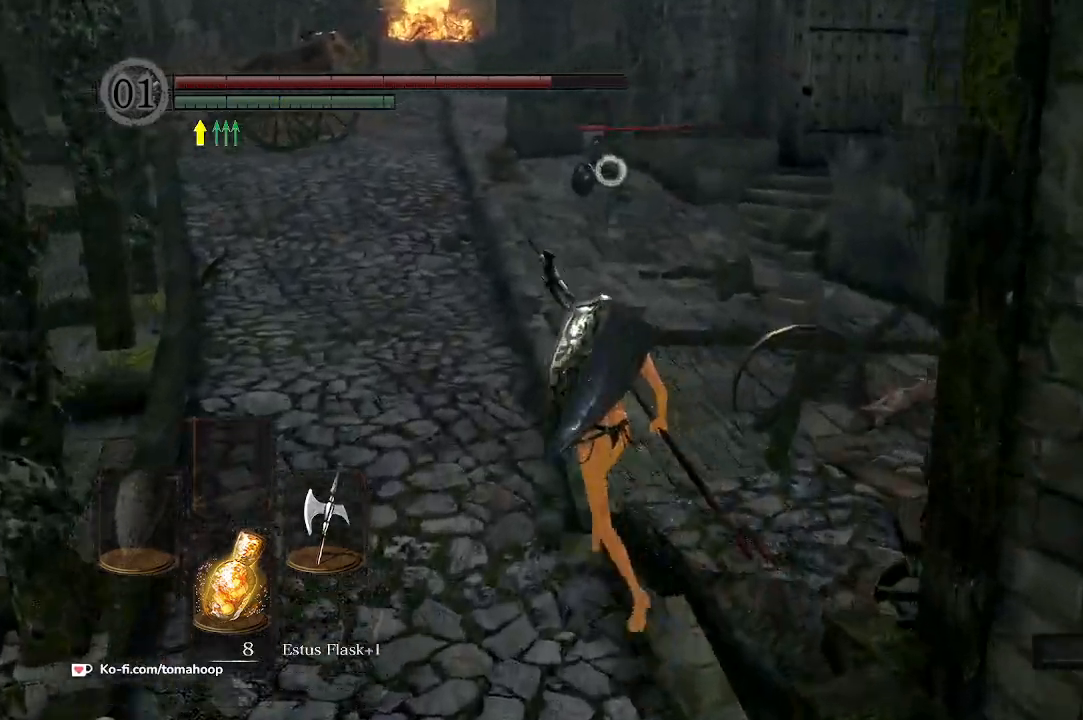
{"buttons": [], "left_stick": "up", "right_stick": "center", "events": []}
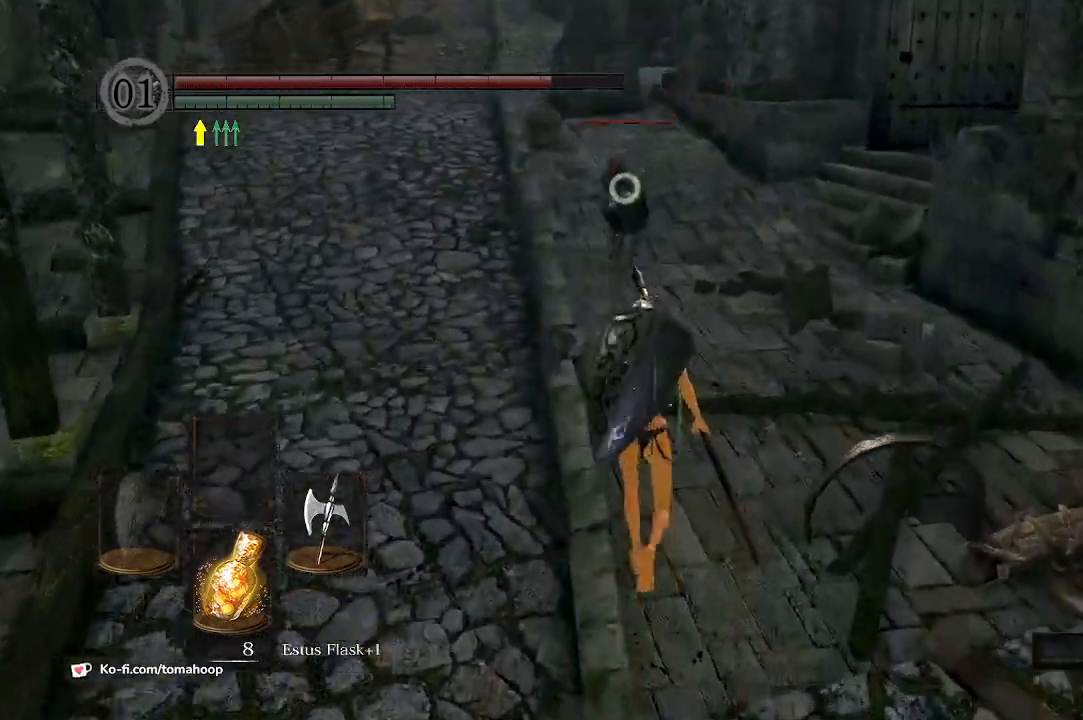
{"buttons": [], "left_stick": "up", "right_stick": "center", "events": [[33, "R1", "down"], [100, "R1", "up"]]}
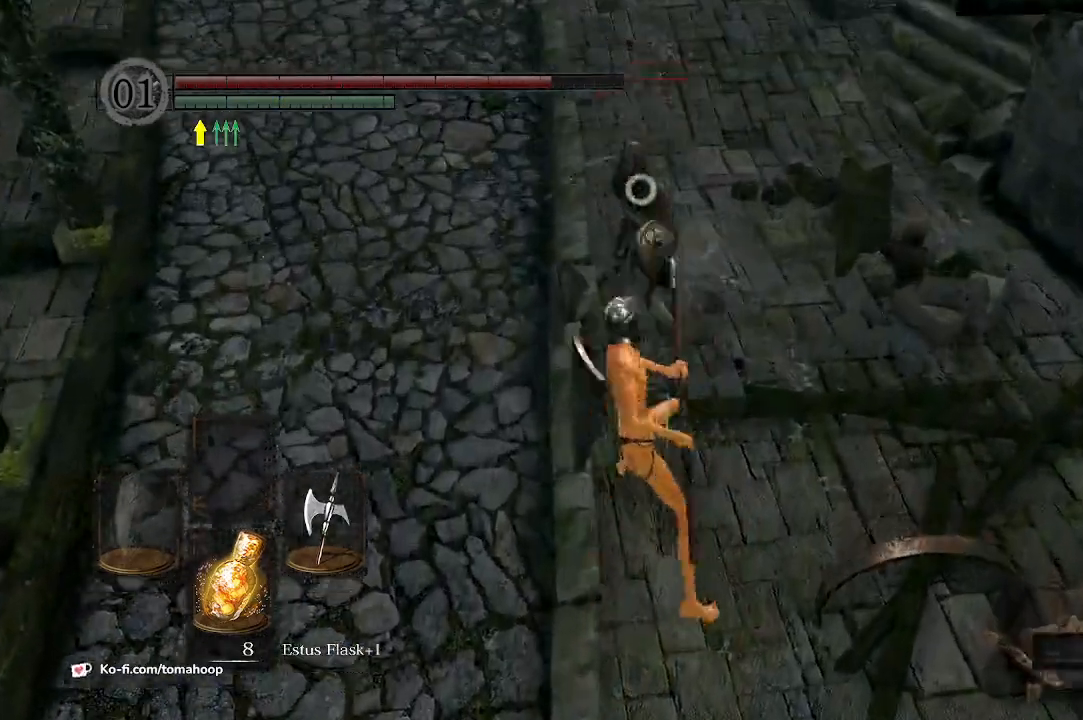
{"buttons": [], "left_stick": "up", "right_stick": "center", "events": [[100, "R1", "down"], [200, "R1", "up"], [333, "R1", "down"], [400, "R1", "up"]]}
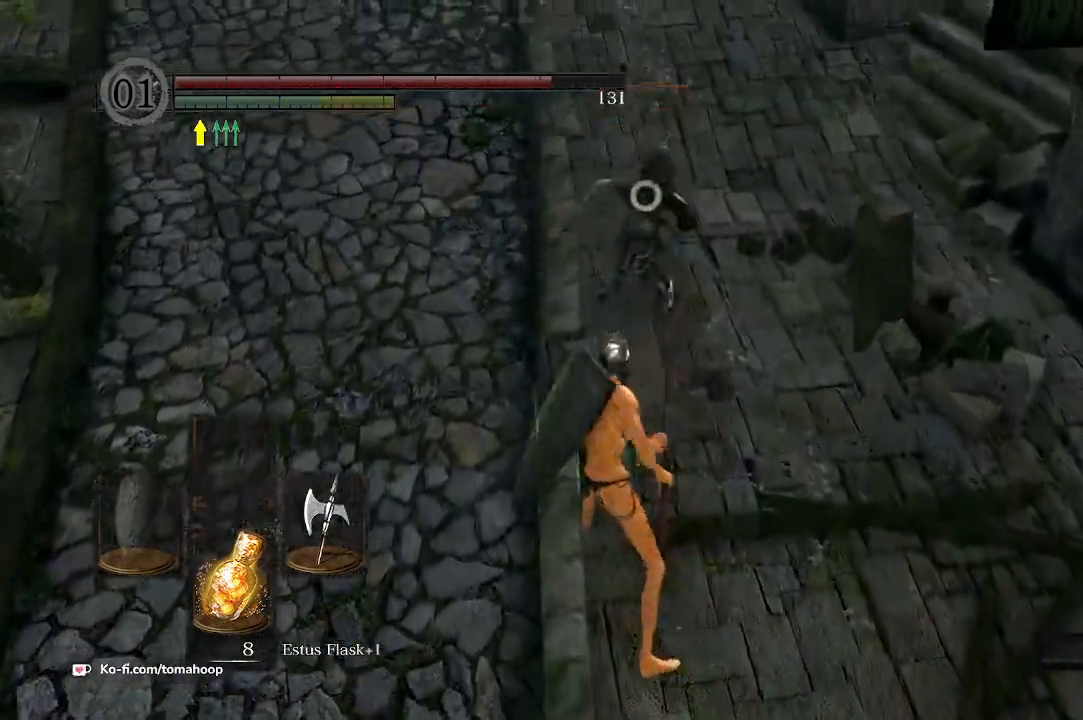
{"buttons": [], "left_stick": "up", "right_stick": "center", "events": [[33, "R1", "down"], [100, "R1", "up"]]}
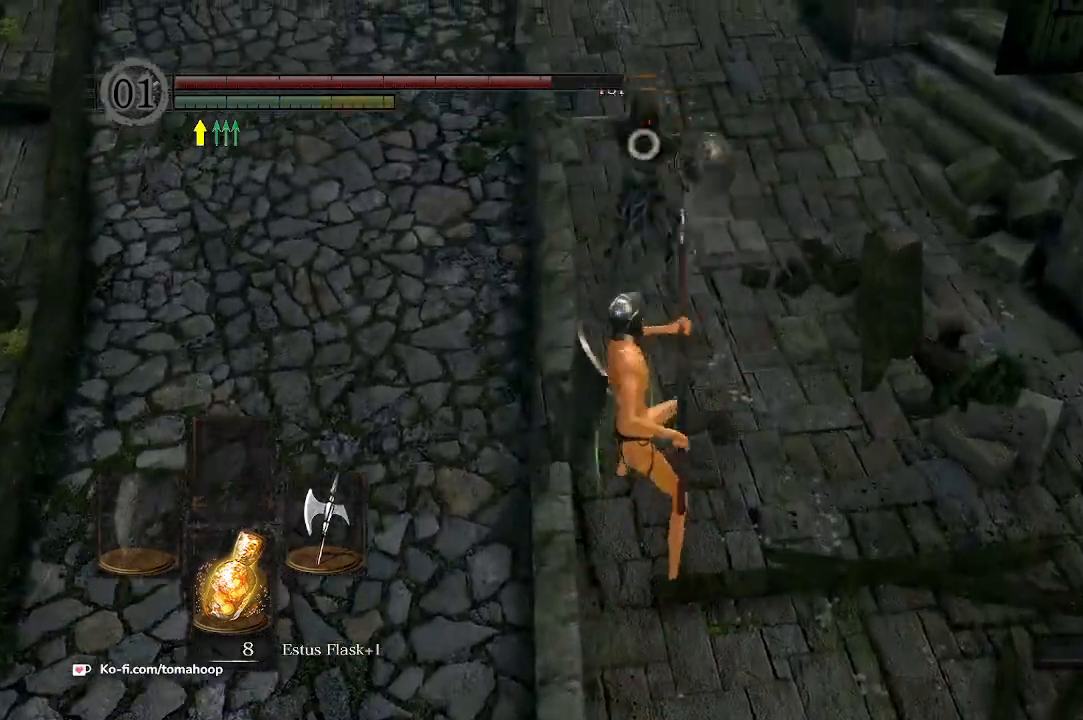
{"buttons": [], "left_stick": "up", "right_stick": "center", "events": []}
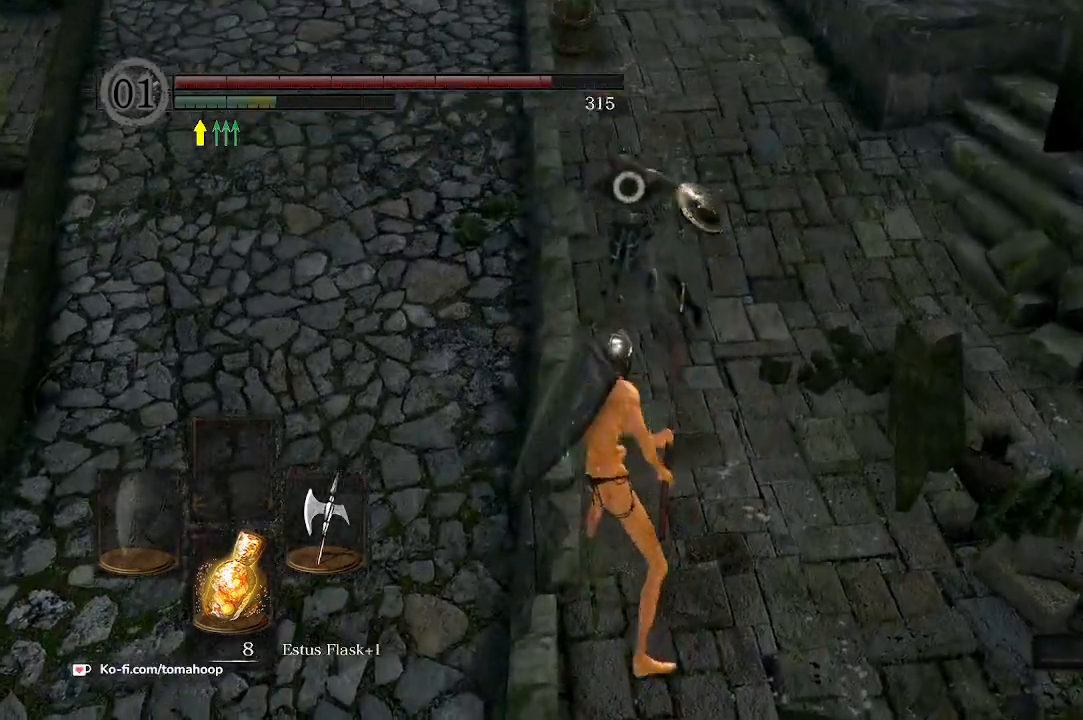
{"buttons": [], "left_stick": "up", "right_stick": "up", "events": [[367, "R3", "down"], [500, "R3", "up"], [500, "right_stick", "up"]]}
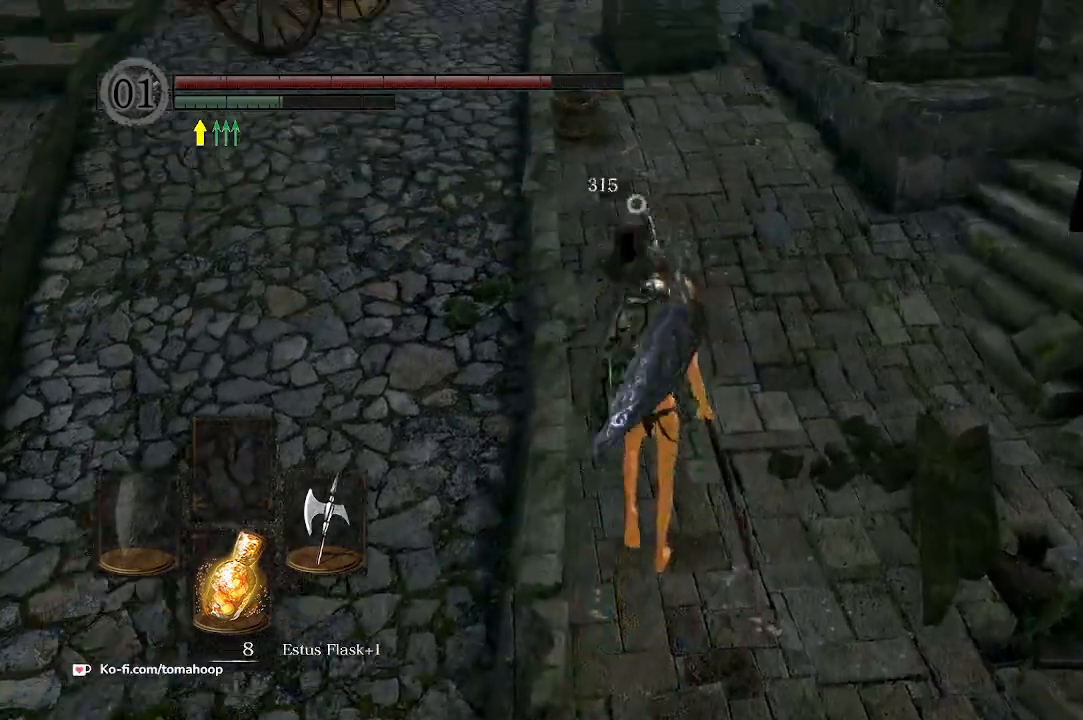
{"buttons": [], "left_stick": "up-left", "right_stick": "center", "events": [[133, "left_stick", "up-left"], [200, "right_stick", "center"]]}
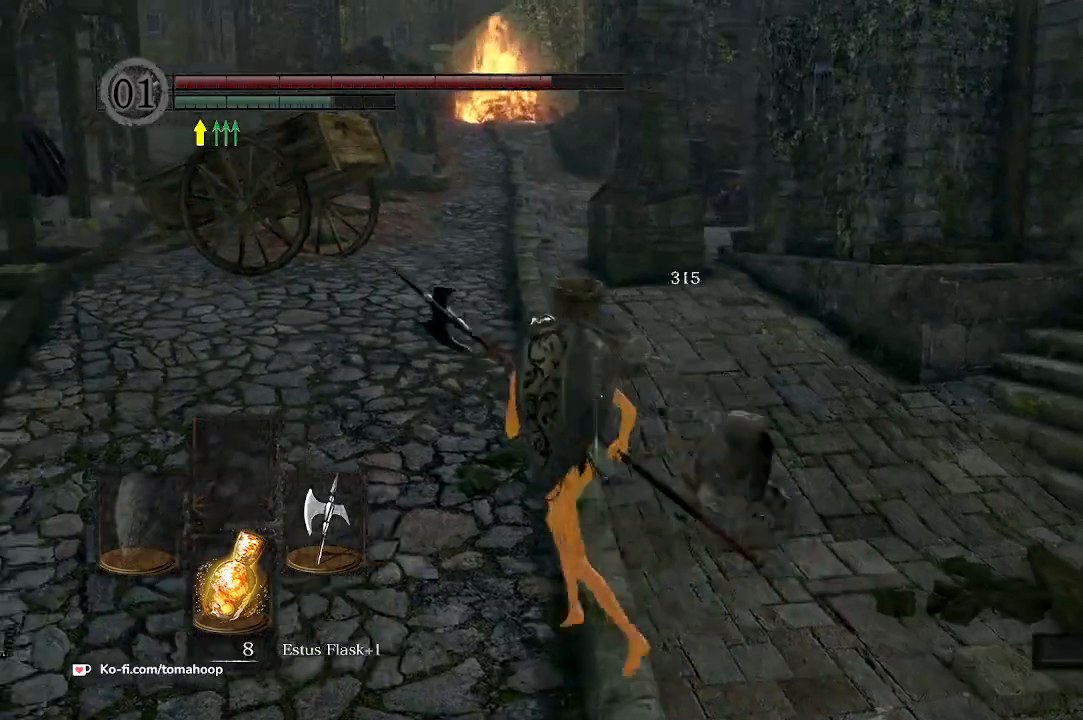
{"buttons": [], "left_stick": "up", "right_stick": "center", "events": [[33, "left_stick", "up"], [67, "Y", "down"], [133, "Y", "up"], [300, "right_stick", "right"], [433, "right_stick", "center"]]}
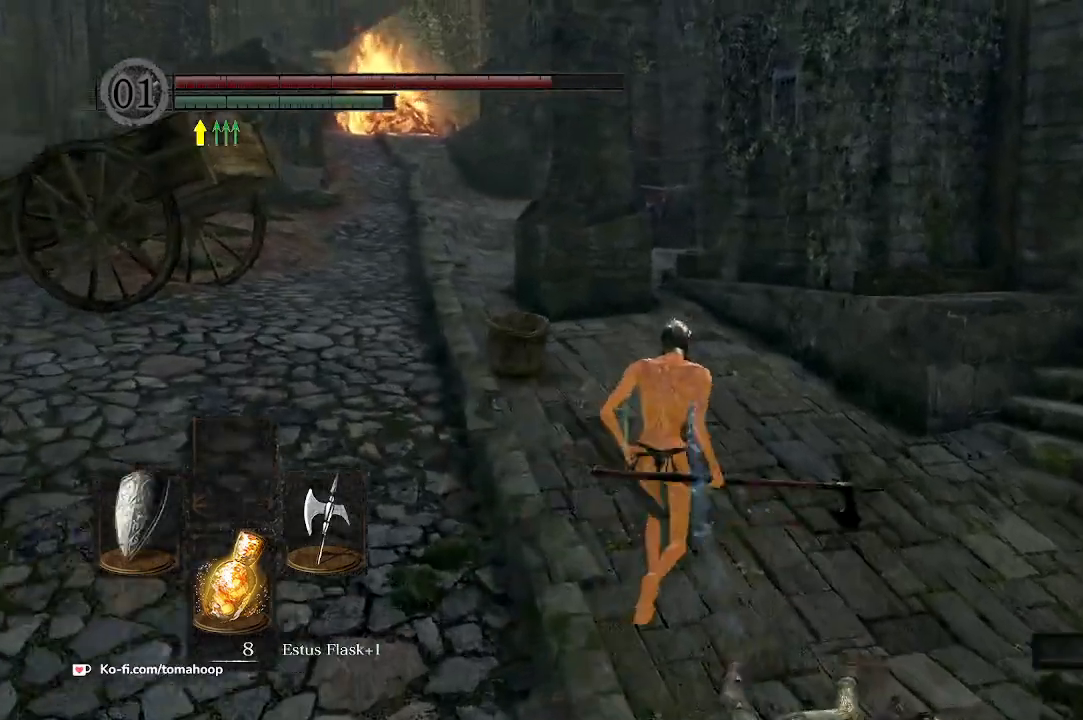
{"buttons": [], "left_stick": "up-left", "right_stick": "center", "events": [[33, "R3", "down"], [167, "R3", "up"], [333, "left_stick", "up-left"]]}
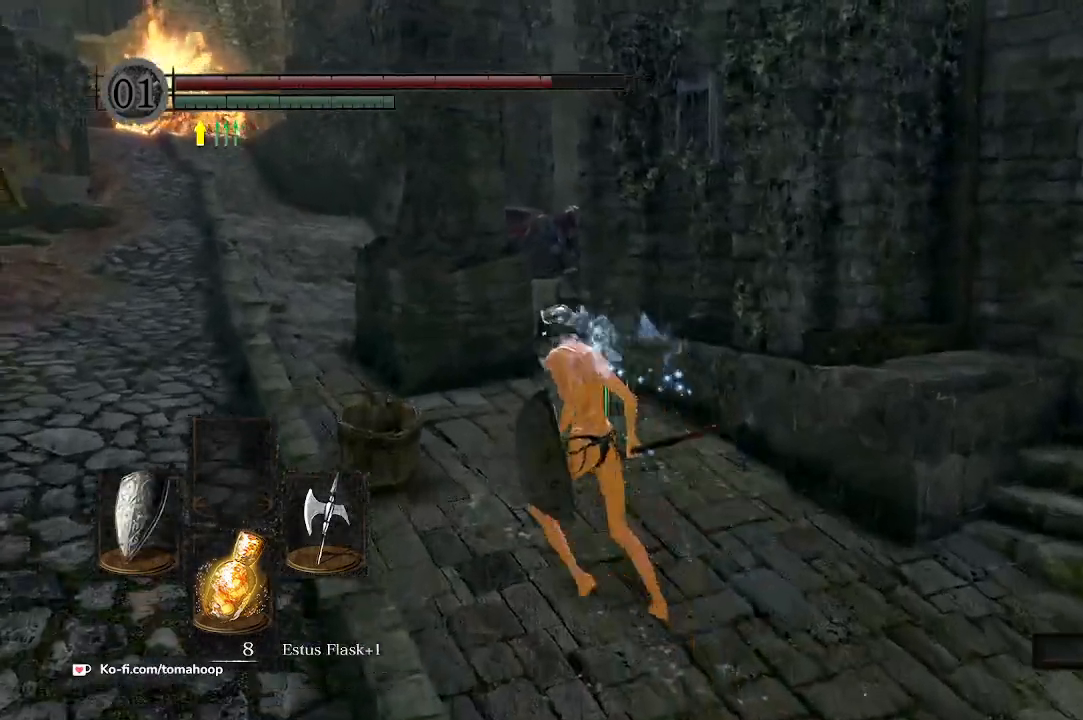
{"buttons": [], "left_stick": "left", "right_stick": "right", "events": [[33, "right_stick", "right"], [100, "left_stick", "down-left"], [300, "left_stick", "left"]]}
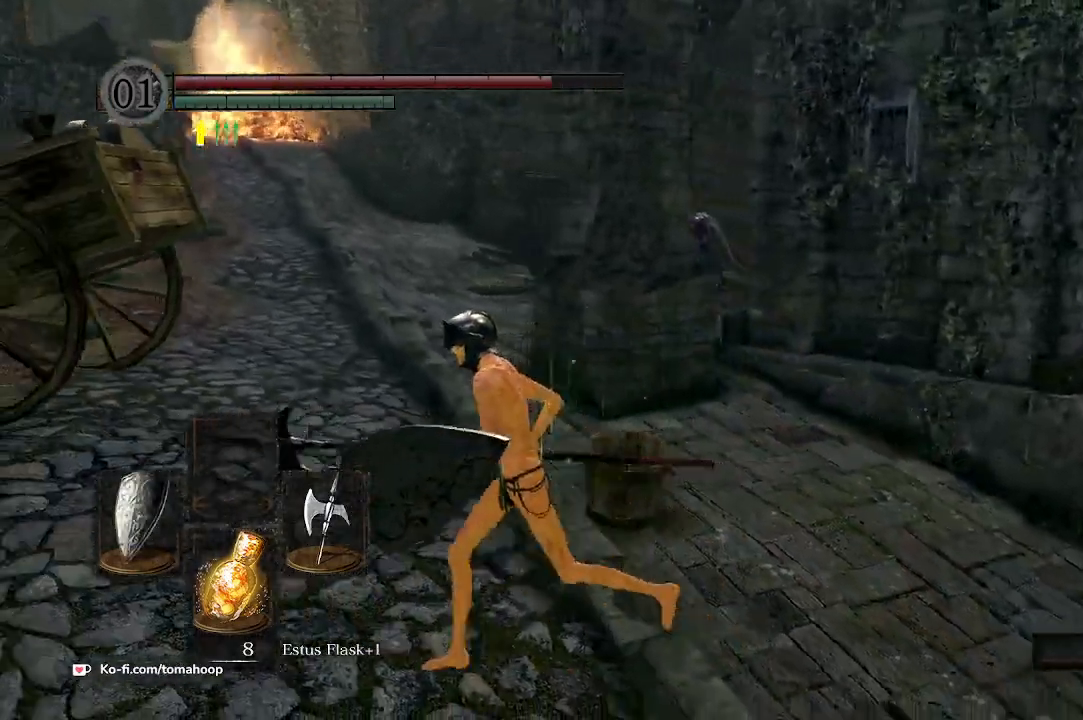
{"buttons": [], "left_stick": "up-left", "right_stick": "right", "events": [[367, "left_stick", "up-left"]]}
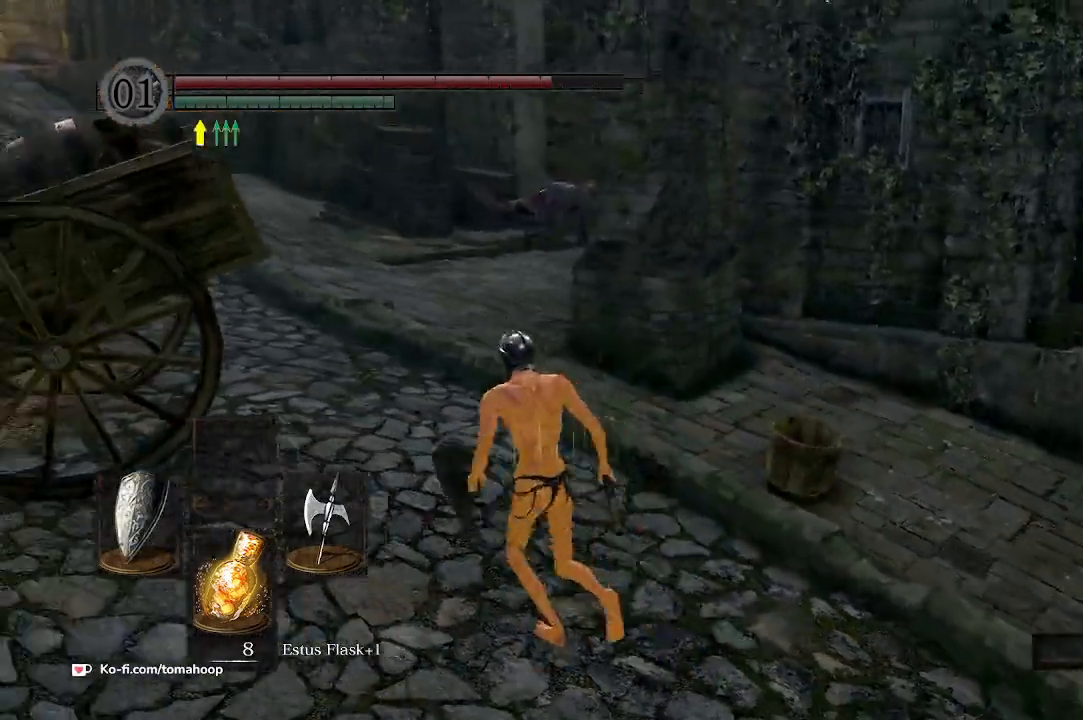
{"buttons": [], "left_stick": "up", "right_stick": "right", "events": [[33, "right_stick", "center"], [67, "R3", "down"], [200, "left_stick", "up"], [233, "R3", "up"], [467, "right_stick", "right"]]}
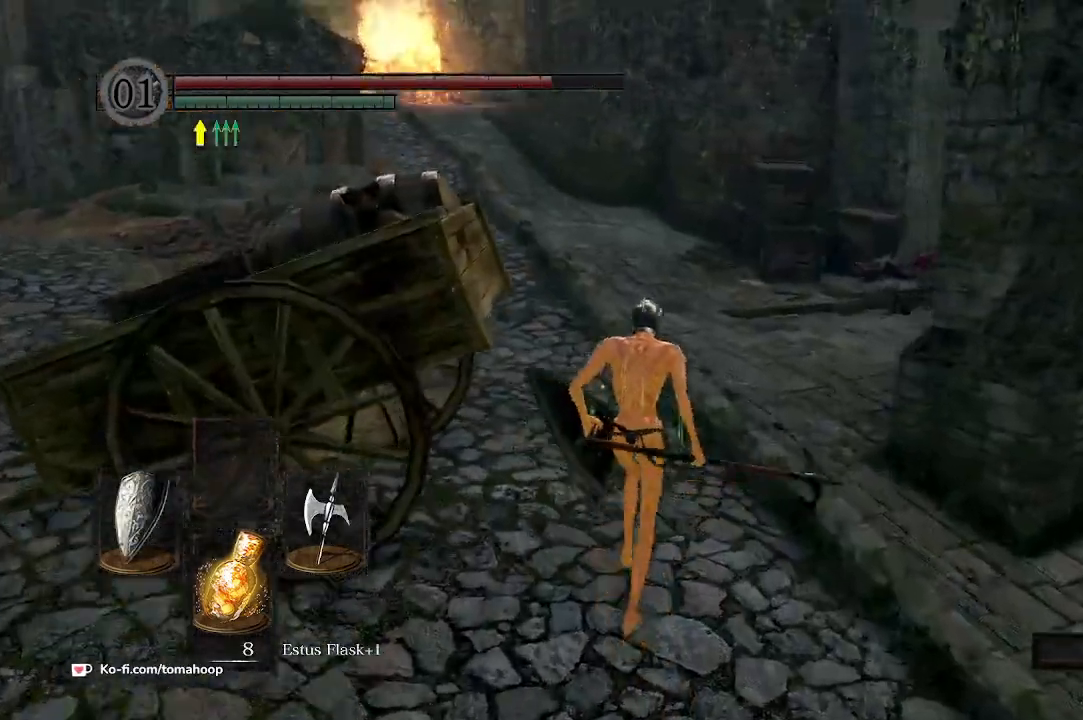
{"buttons": [], "left_stick": "up", "right_stick": "center", "events": [[233, "R3", "down"], [233, "right_stick", "center"], [433, "R3", "up"]]}
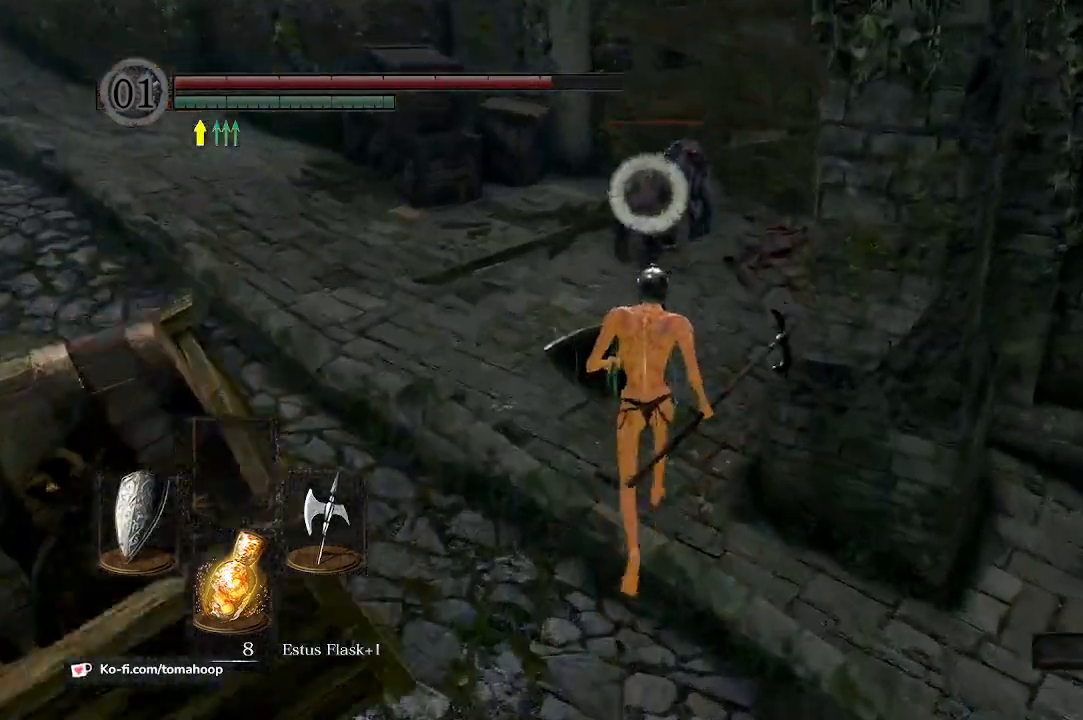
{"buttons": ["L1"], "left_stick": "up", "right_stick": "center", "events": [[67, "L1", "down"]]}
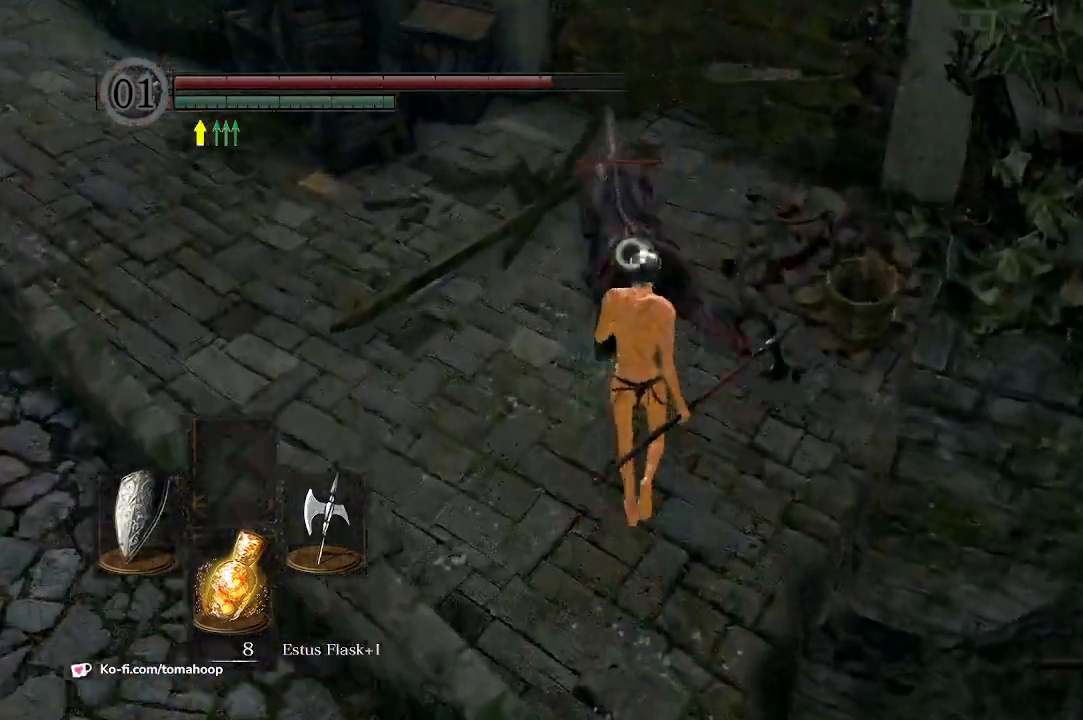
{"buttons": ["L1"], "left_stick": "up", "right_stick": "center", "events": [[400, "R1", "down"], [500, "R1", "up"]]}
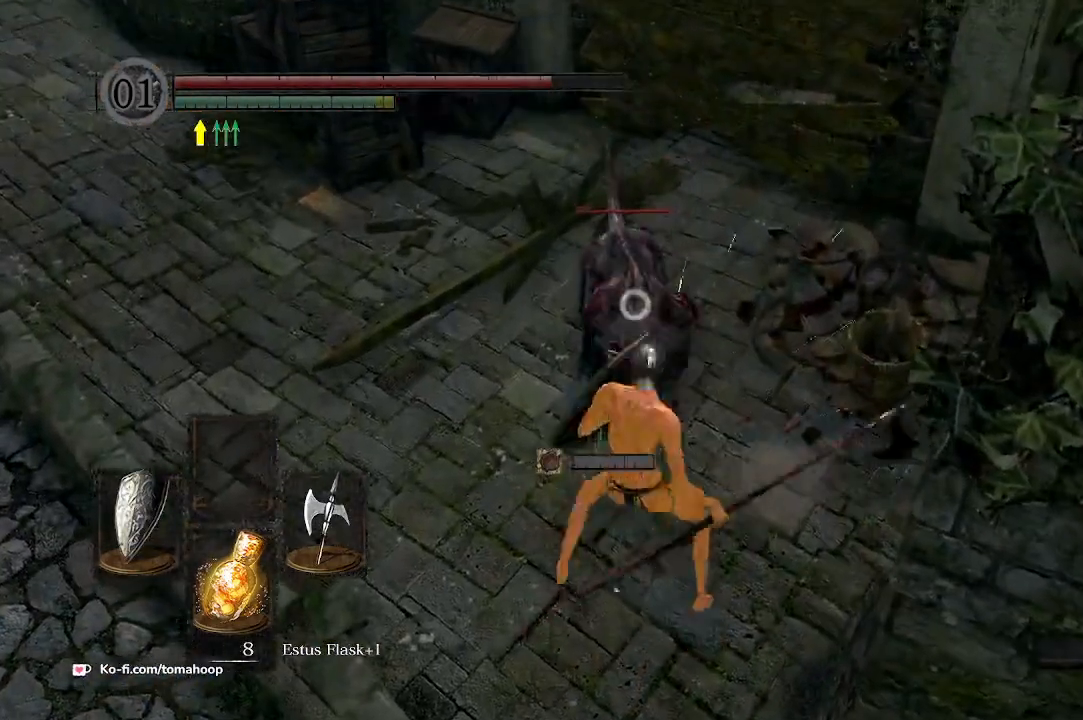
{"buttons": ["L1"], "left_stick": "up", "right_stick": "center", "events": []}
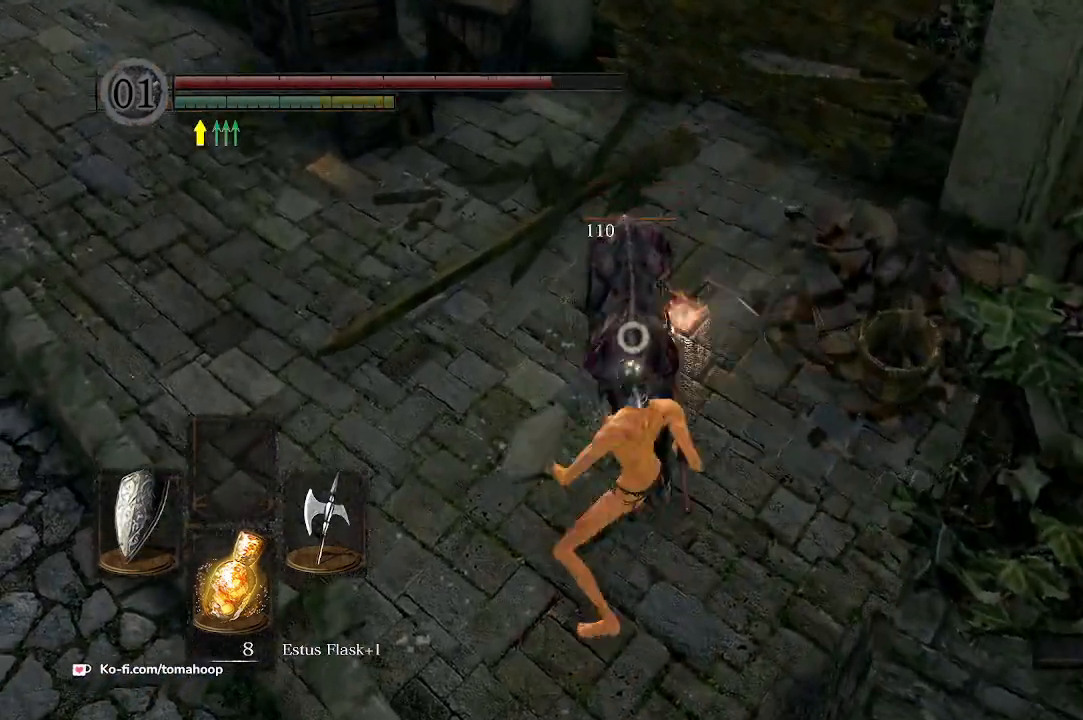
{"buttons": ["L1"], "left_stick": "up", "right_stick": "center", "events": [[167, "R3", "down"], [267, "R3", "up"]]}
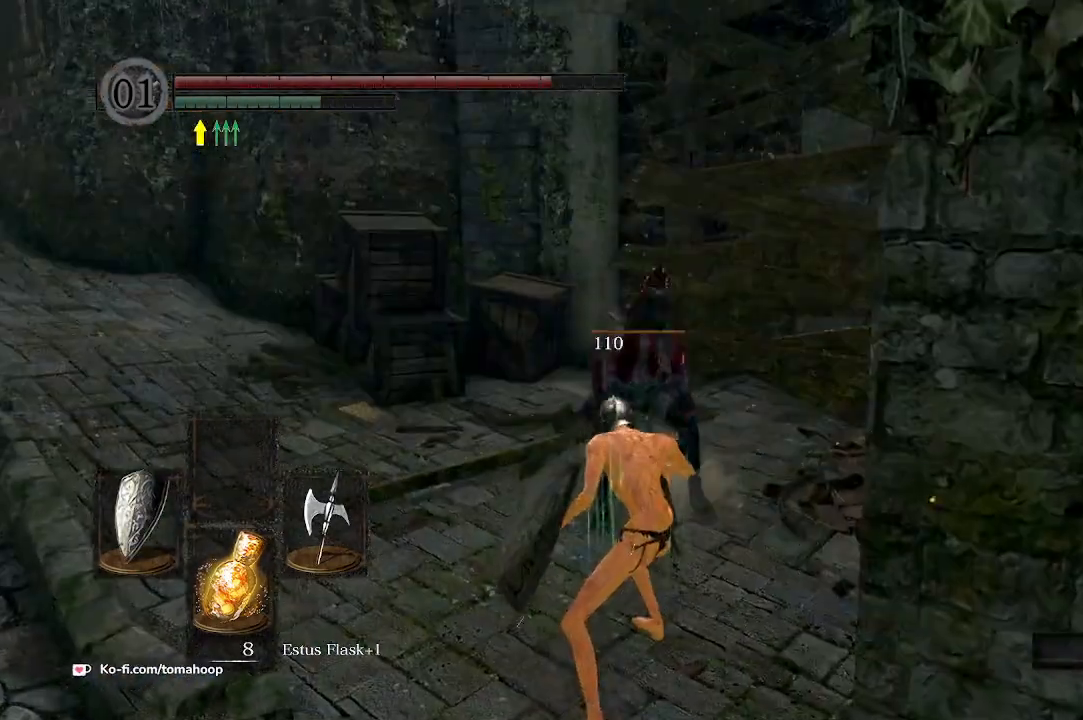
{"buttons": [], "left_stick": "up", "right_stick": "center", "events": [[67, "L1", "up"]]}
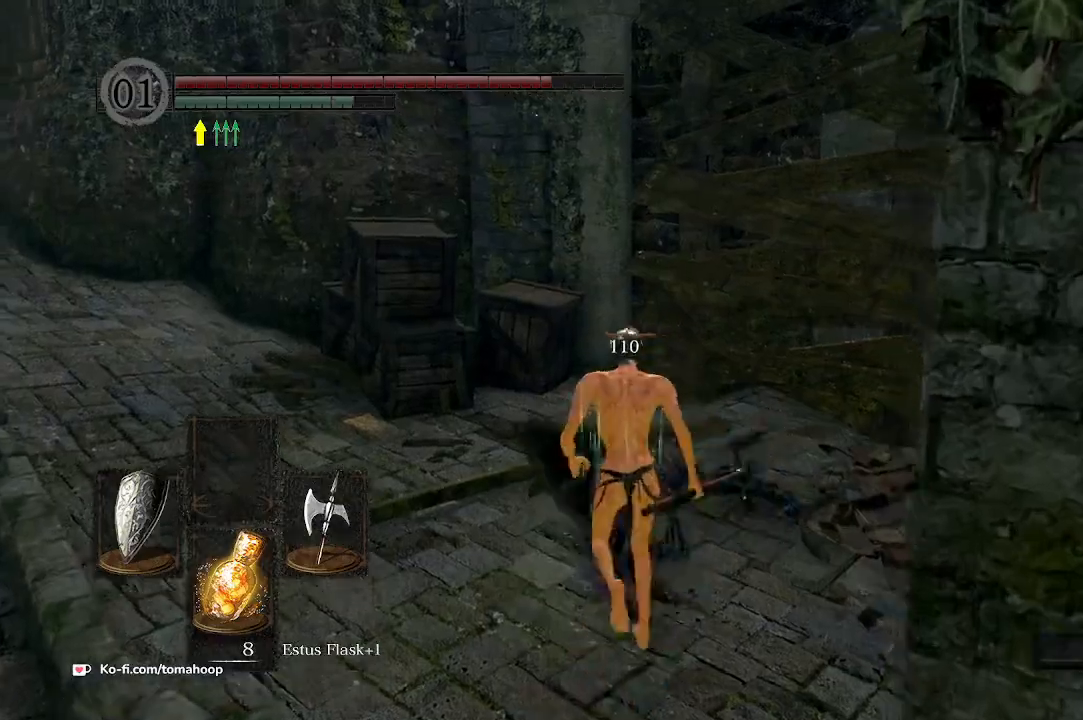
{"buttons": ["B"], "left_stick": "up-left", "right_stick": "left", "events": [[133, "right_stick", "down"], [233, "right_stick", "down-left"], [333, "B", "down"], [433, "left_stick", "up-left"], [467, "right_stick", "left"]]}
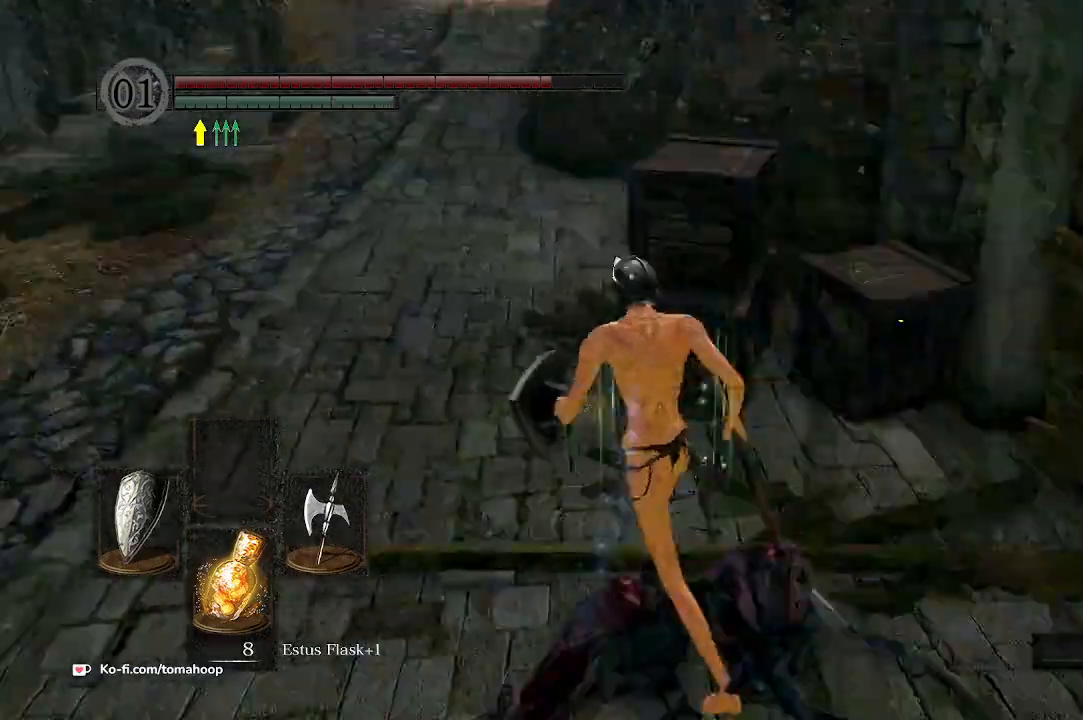
{"buttons": ["B"], "left_stick": "up-right", "right_stick": "center", "events": [[167, "right_stick", "center"], [200, "left_stick", "up"], [467, "left_stick", "up-right"]]}
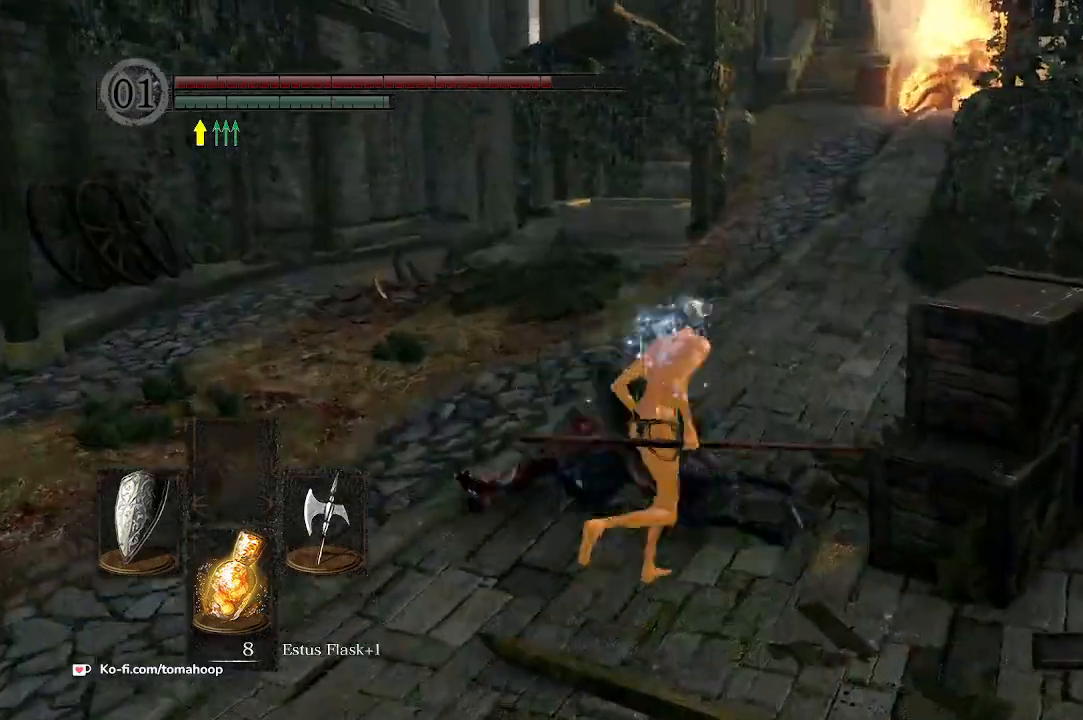
{"buttons": ["B"], "left_stick": "up", "right_stick": "center", "events": [[200, "left_stick", "up-left"], [333, "left_stick", "up"]]}
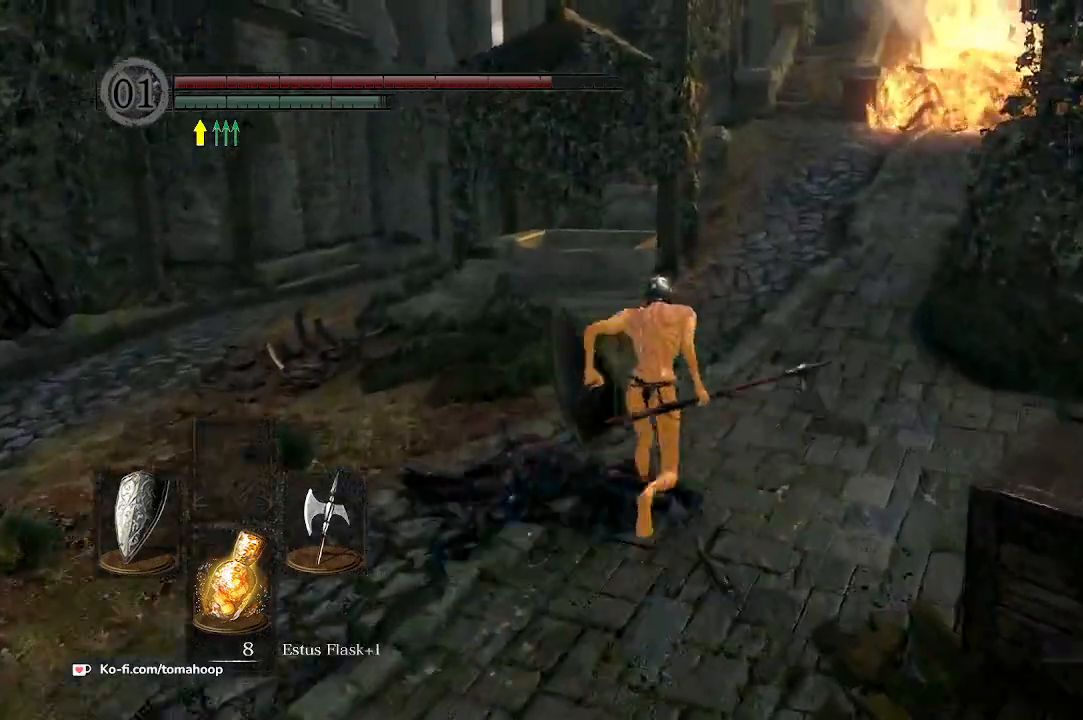
{"buttons": ["B"], "left_stick": "up", "right_stick": "center", "events": []}